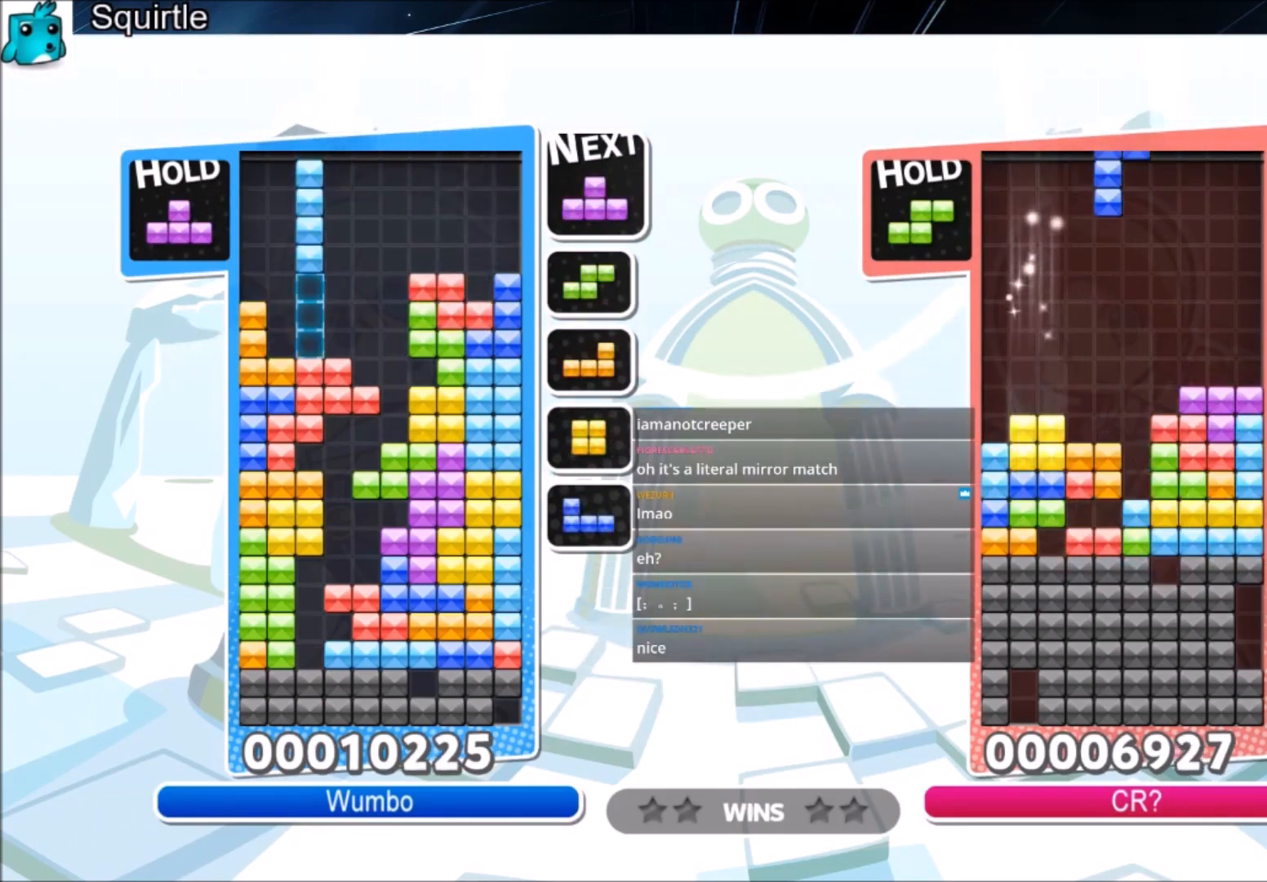
Gameplay with keyboard; each line is a JSON object with the keys held at the frame after it. "events" lists presses ("down") and releases ("up") of "c", "down", "left", "right", "shift", "up", "x" and "z" between this image and that frame as [ms after this image, input, new state], when the widget could be followed in between. No other keys are recorded. Mouse input is not recorded.
{"keys": ["down"], "events": [[467, "down", "down"]]}
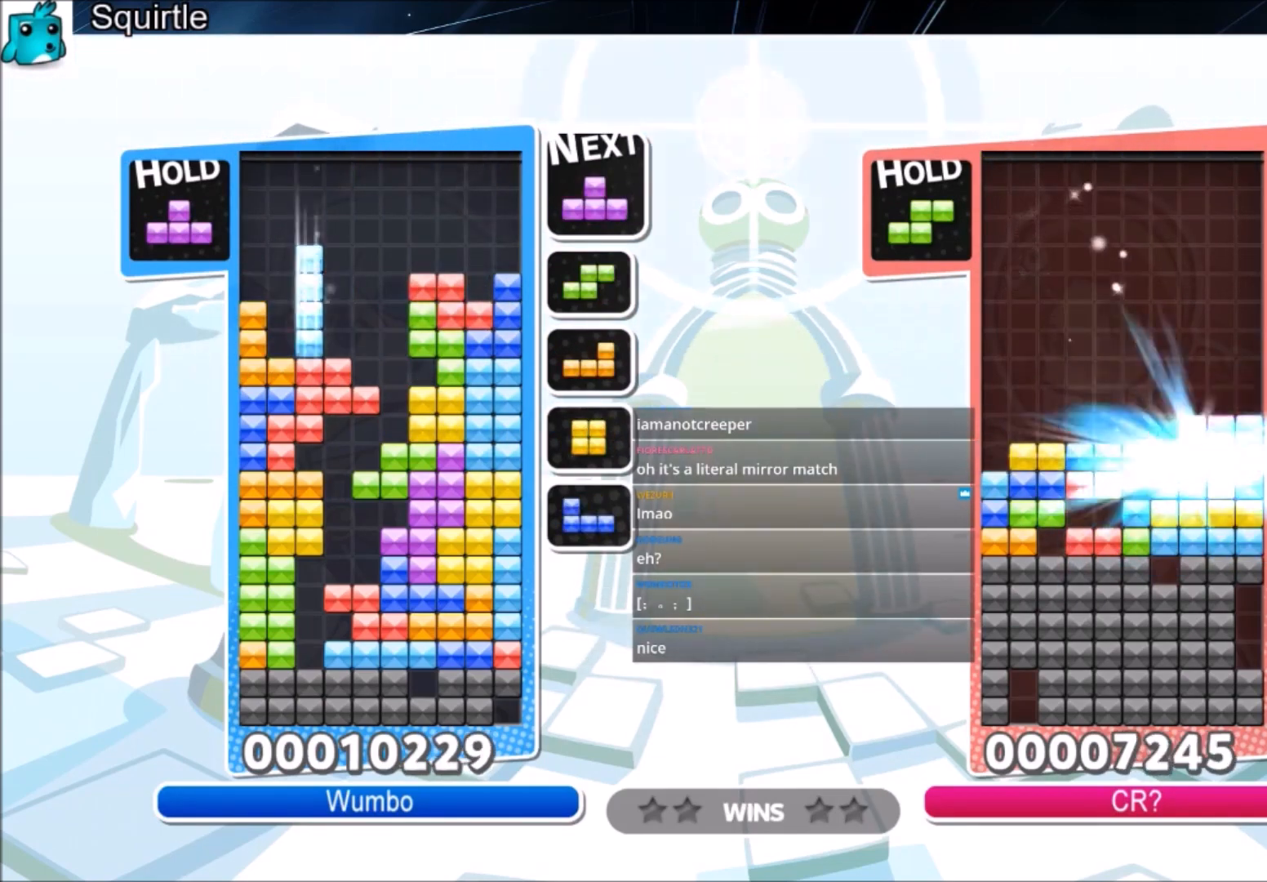
{"keys": ["z"], "events": [[34, "down", "up"], [200, "right", "down"], [200, "up", "down"], [200, "z", "down"], [234, "right", "up"], [334, "z", "up"], [501, "up", "up"], [501, "z", "down"]]}
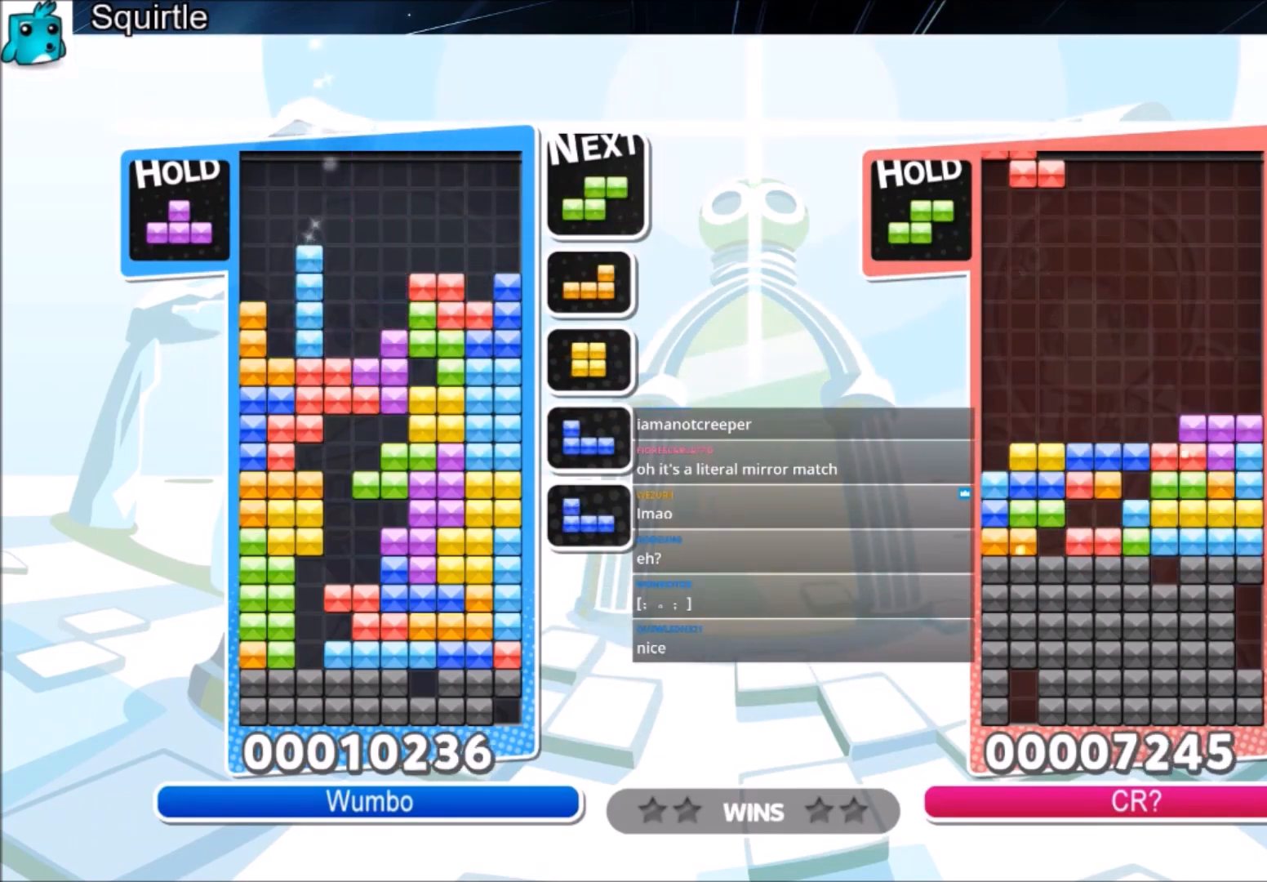
{"keys": ["down"], "events": [[166, "down", "down"], [300, "z", "up"]]}
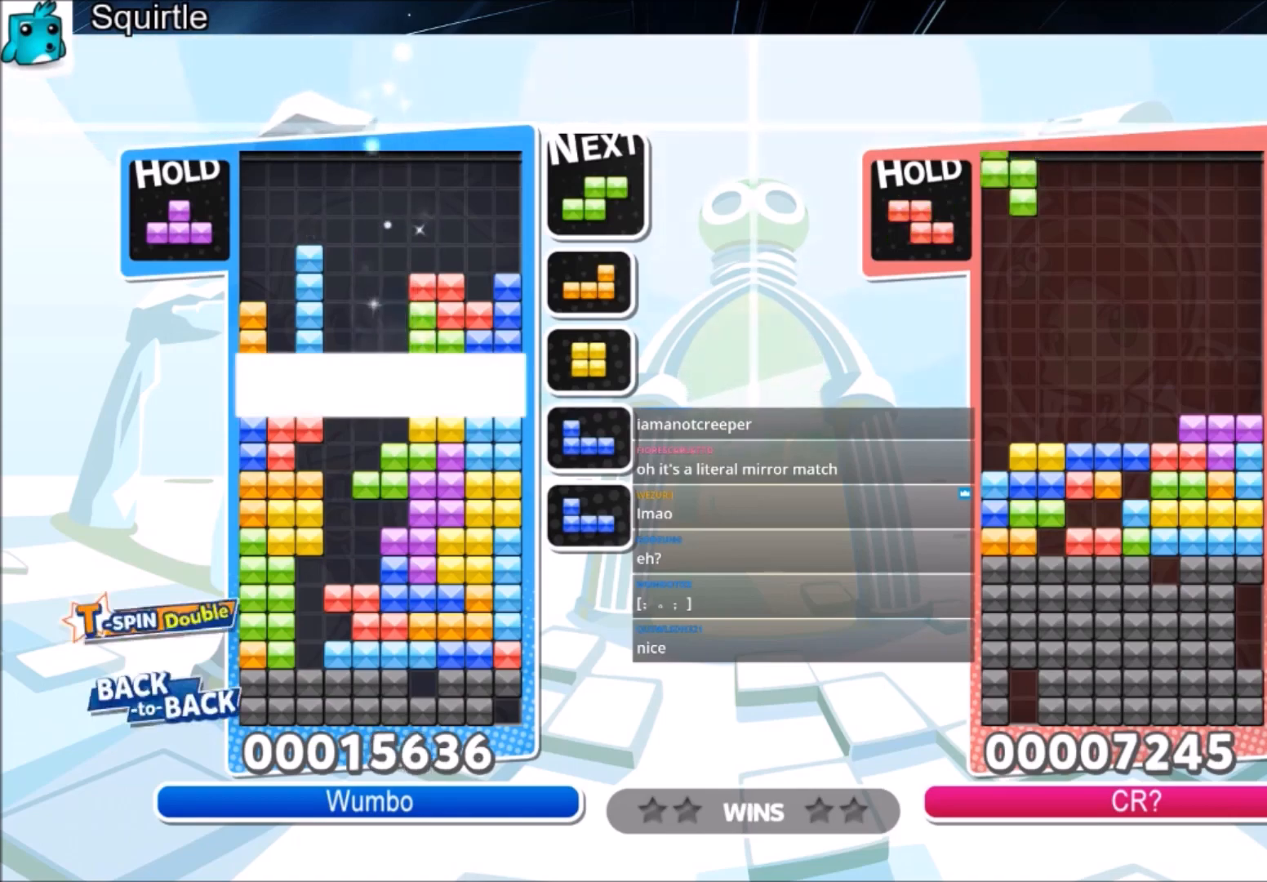
{"keys": ["up"], "events": [[267, "down", "up"], [501, "up", "down"]]}
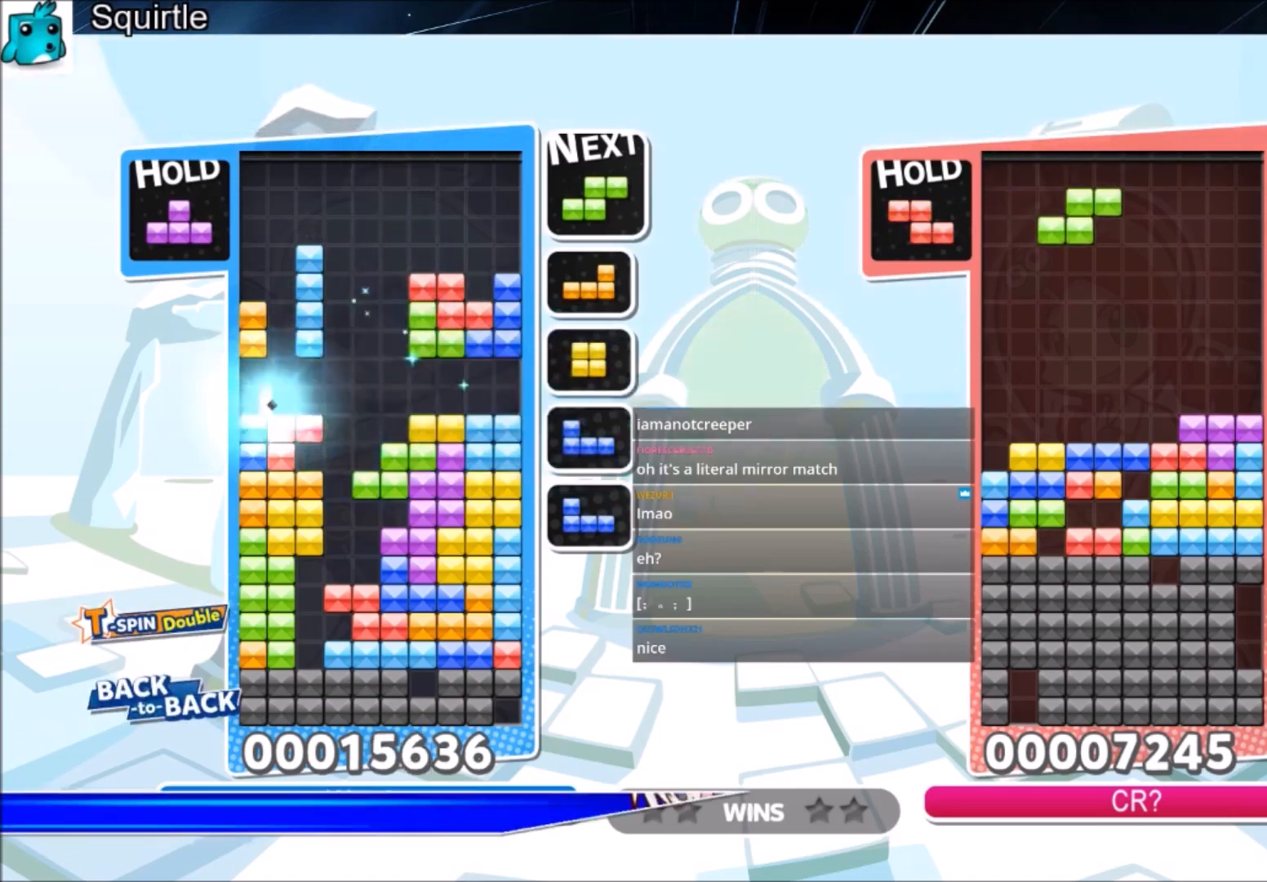
{"keys": ["c", "up", "x"], "events": [[333, "c", "down"], [433, "left", "down"], [433, "x", "down"], [467, "left", "up"]]}
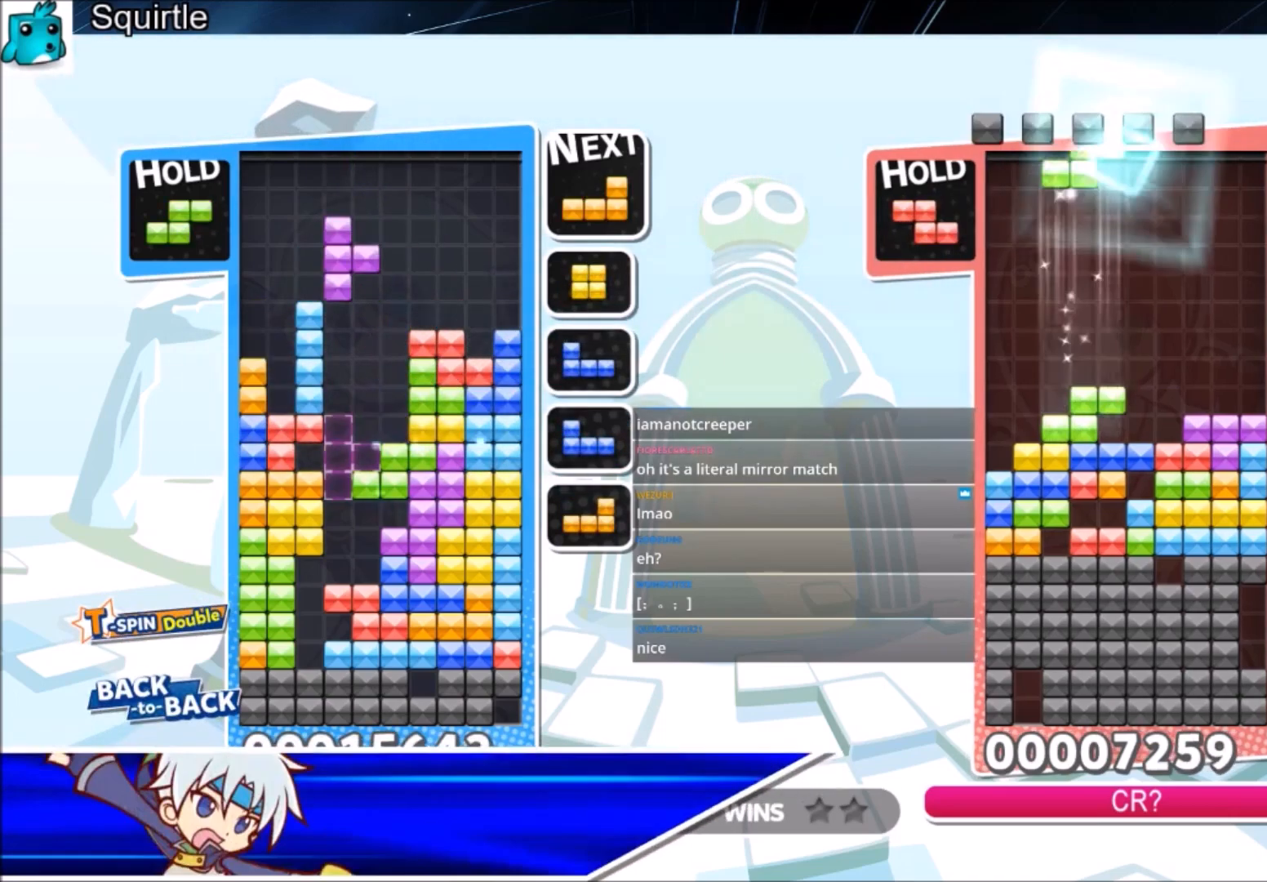
{"keys": ["down", "left"], "events": [[34, "c", "up"], [67, "x", "up"], [300, "up", "up"], [300, "x", "down"], [401, "down", "down"], [501, "left", "down"], [501, "x", "up"]]}
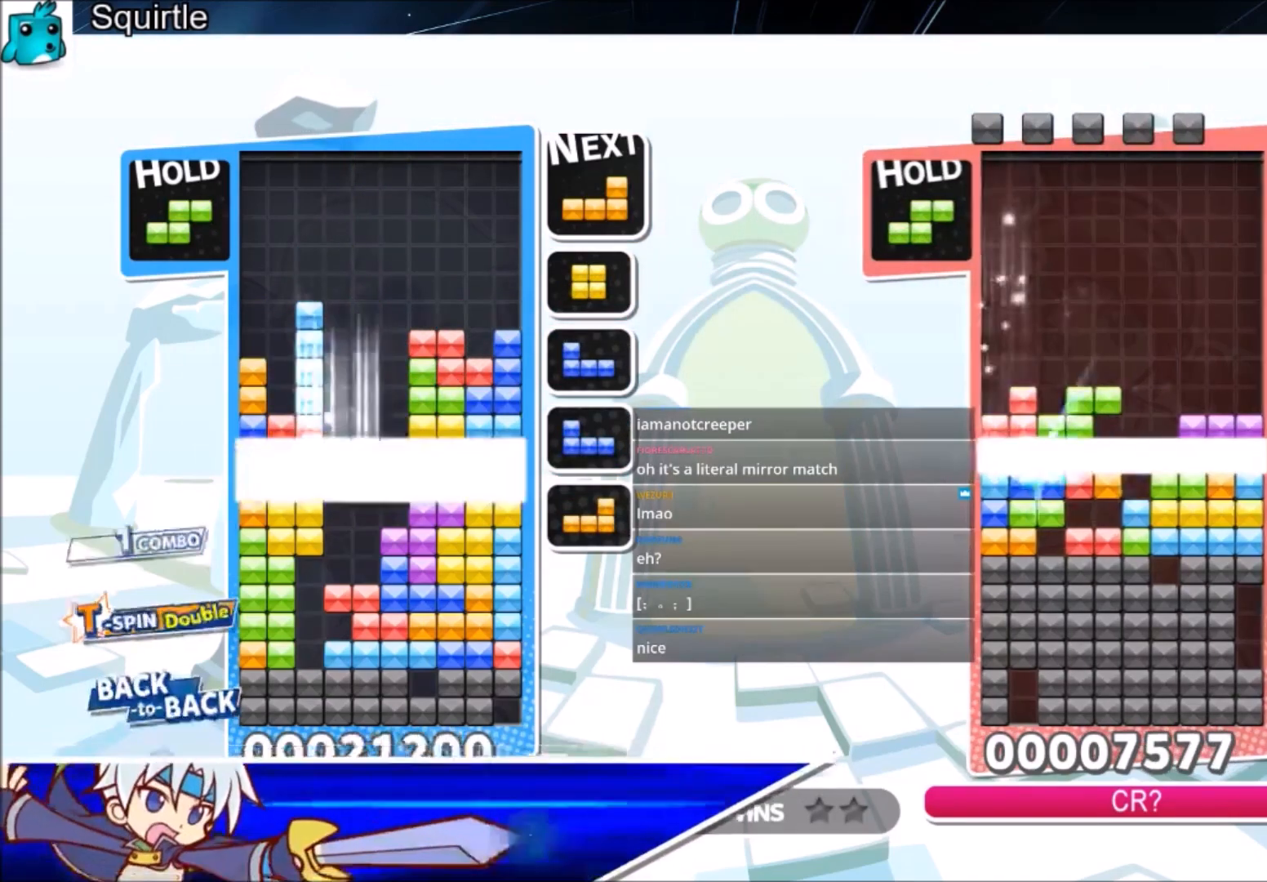
{"keys": ["left"], "events": [[33, "down", "up"]]}
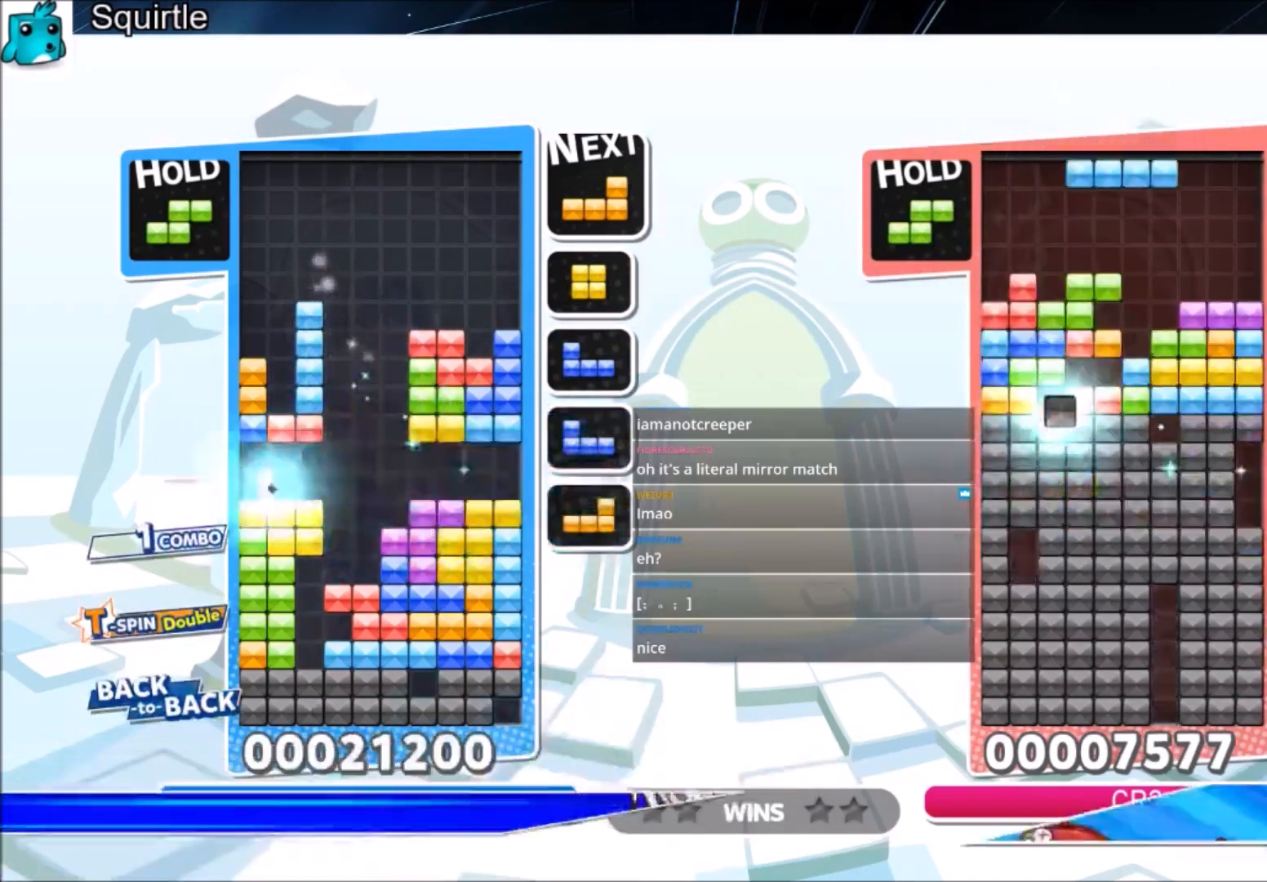
{"keys": ["left", "z"], "events": [[401, "z", "down"]]}
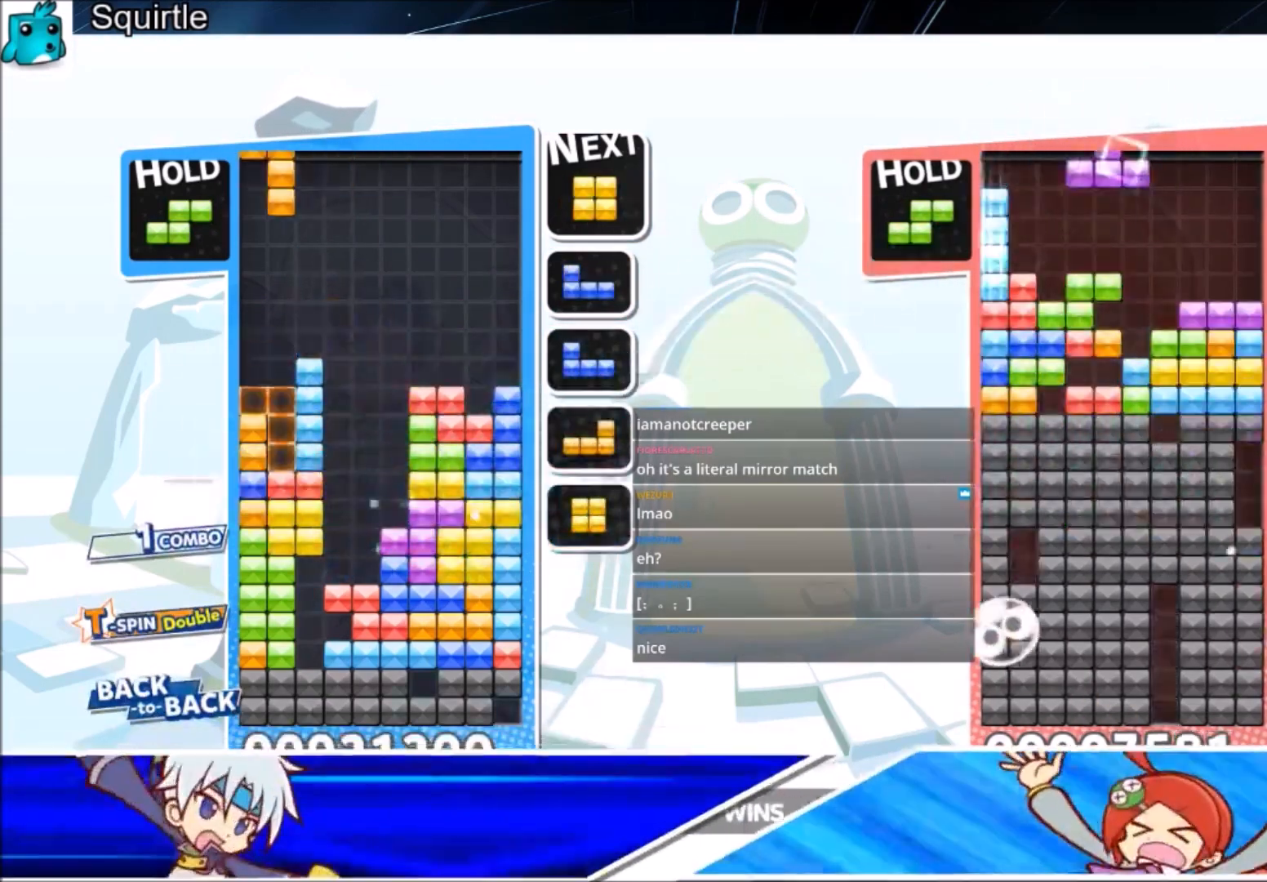
{"keys": ["left", "x"], "events": [[33, "down", "down"], [33, "z", "up"], [166, "down", "up"], [367, "down", "down"], [500, "down", "up"], [500, "x", "down"]]}
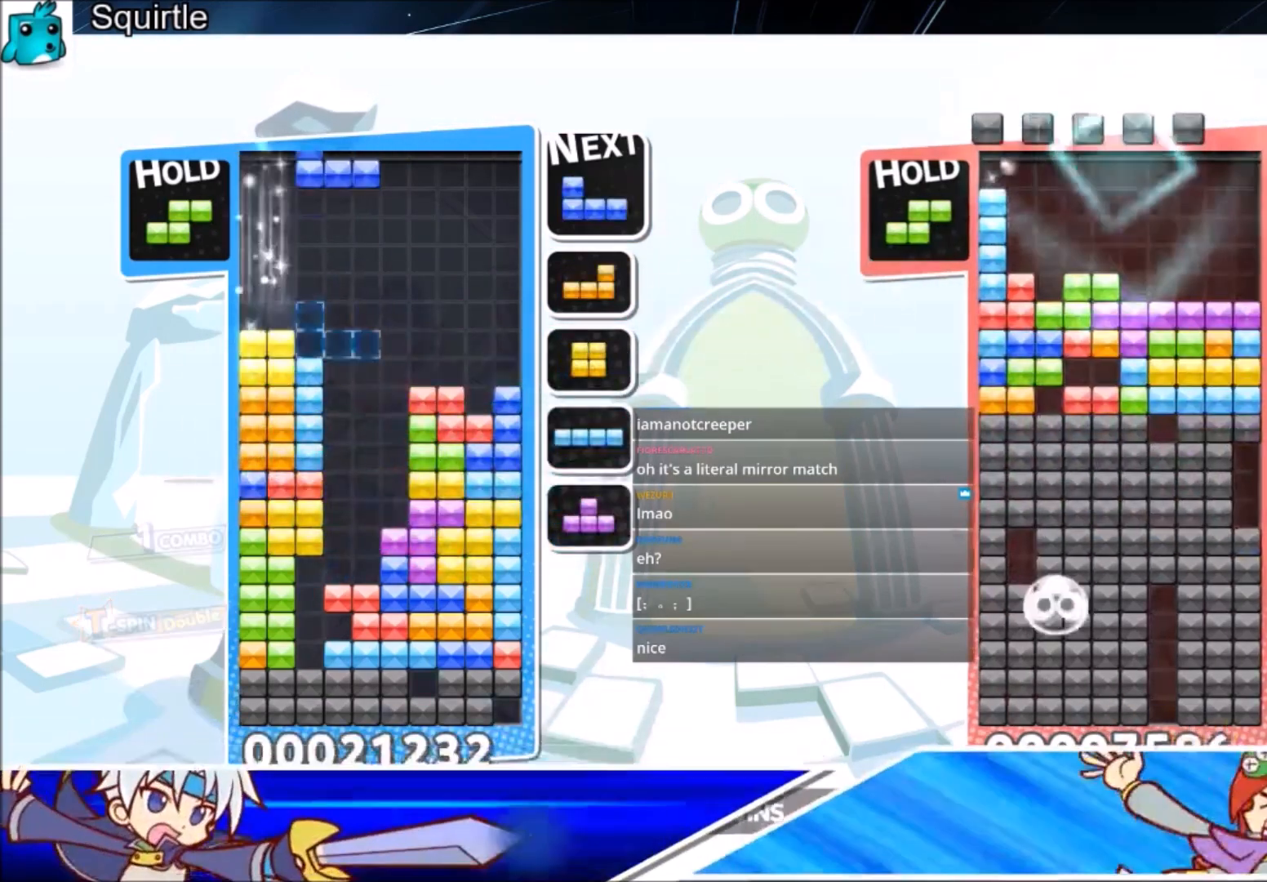
{"keys": ["right", "x"], "events": [[134, "x", "up"], [200, "x", "down"], [267, "down", "down"], [334, "left", "up"], [334, "right", "down"], [334, "x", "up"], [434, "down", "up"], [467, "x", "down"]]}
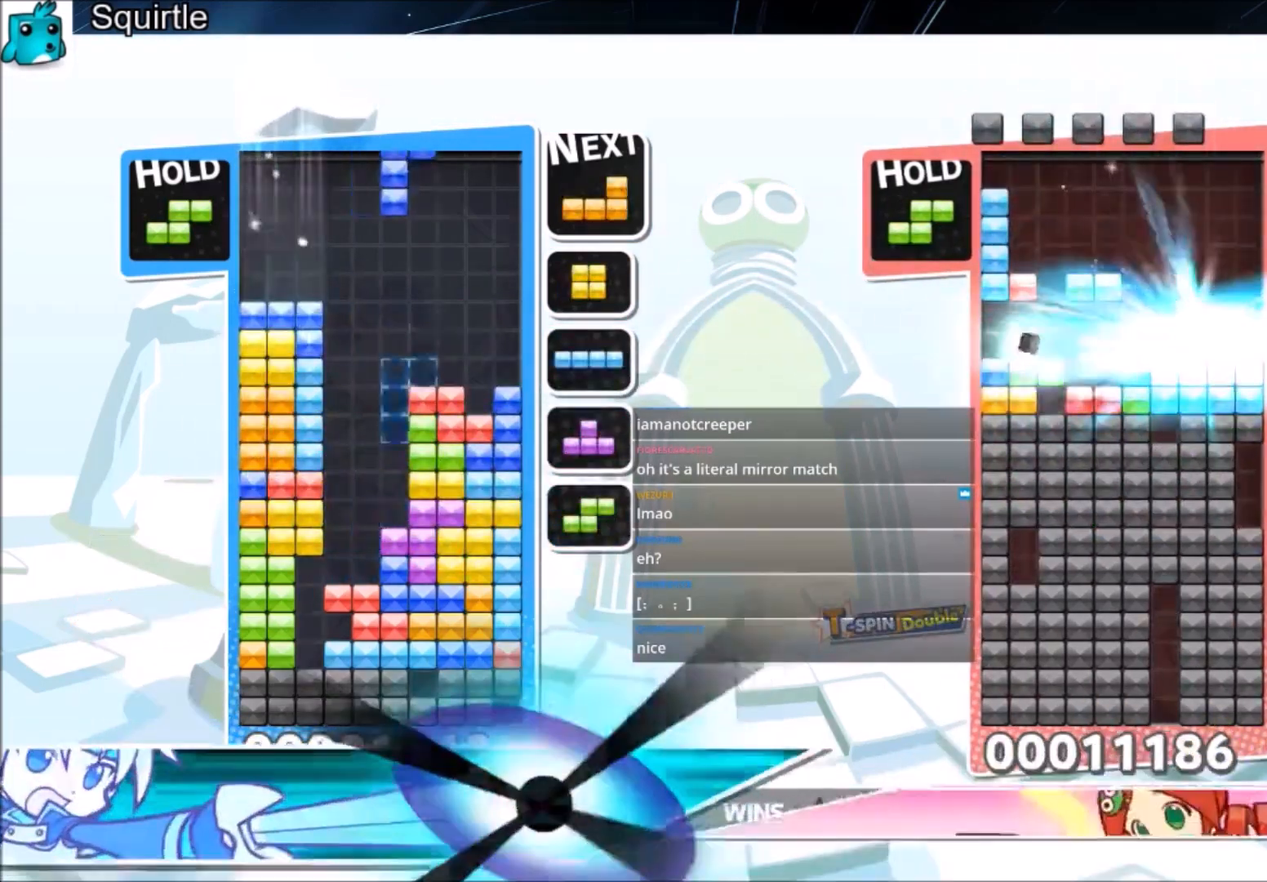
{"keys": ["c", "right"], "events": [[66, "x", "up"], [166, "left", "down"], [166, "right", "up"], [166, "x", "down"], [233, "down", "down"], [233, "x", "up"], [300, "right", "down"], [333, "left", "up"], [400, "down", "up"], [433, "c", "down"]]}
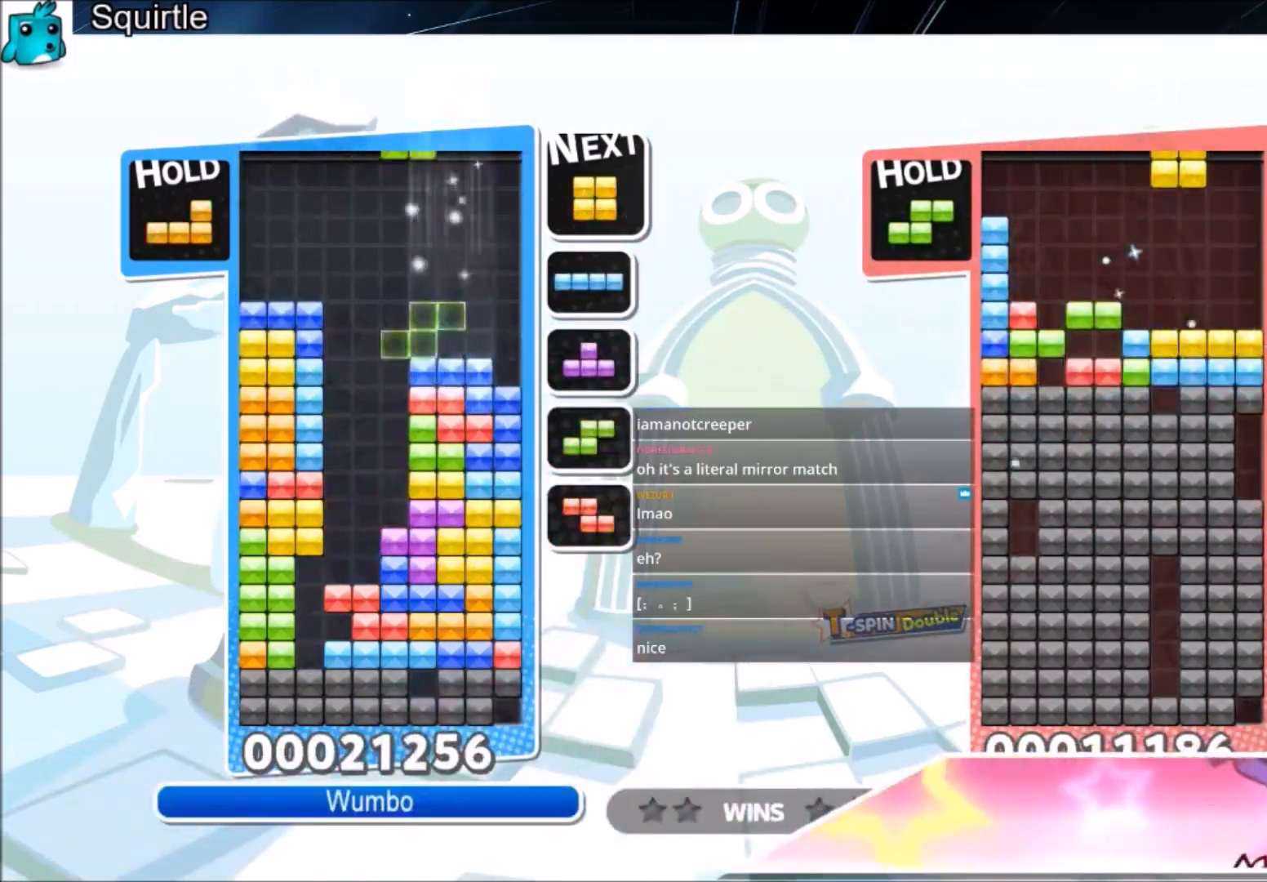
{"keys": [], "events": [[34, "x", "down"], [167, "c", "up"], [167, "down", "down"], [167, "right", "up"], [200, "x", "up"], [267, "down", "up"], [367, "right", "down"], [401, "right", "up"]]}
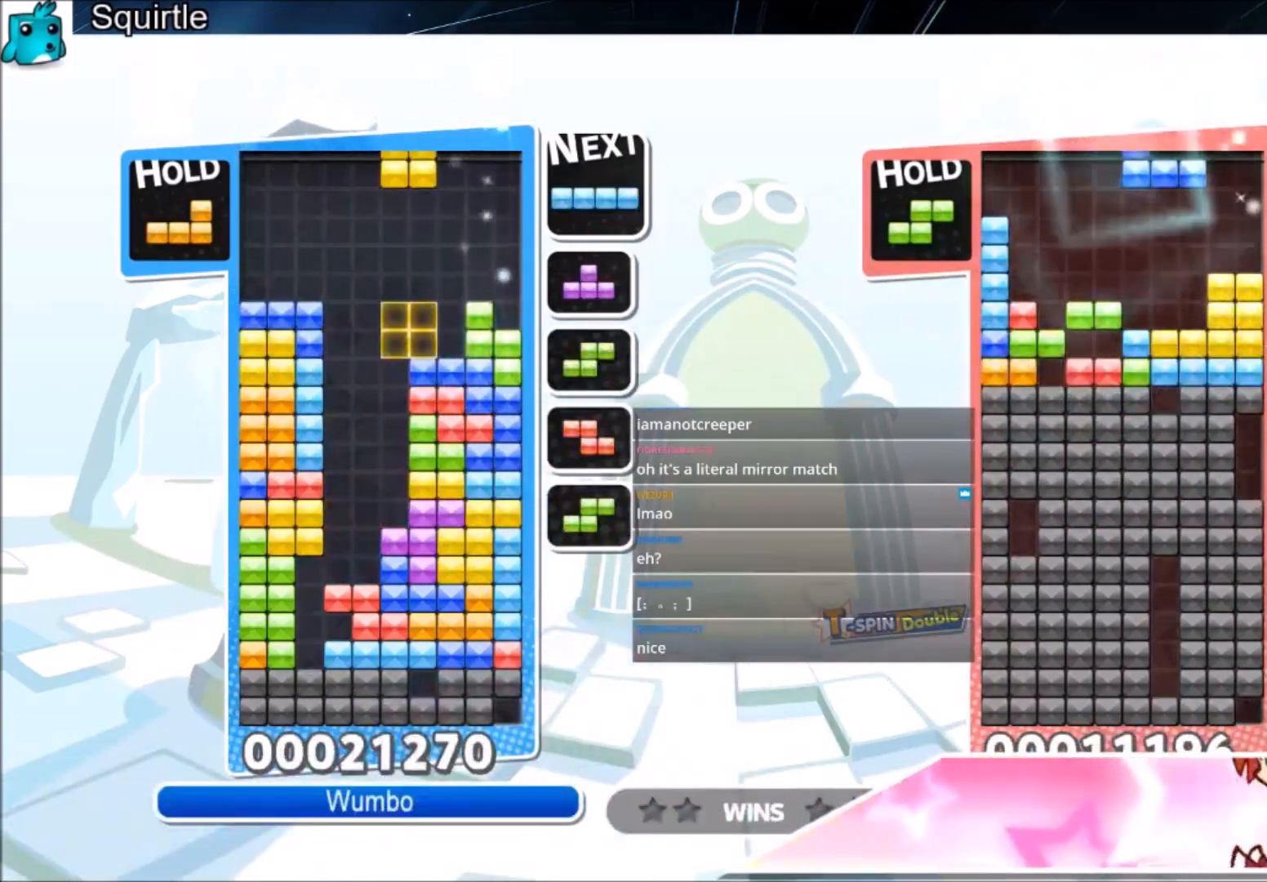
{"keys": ["c", "left"], "events": [[33, "right", "down"], [100, "down", "down"], [133, "right", "up"], [233, "down", "up"], [433, "left", "down"], [500, "c", "down"]]}
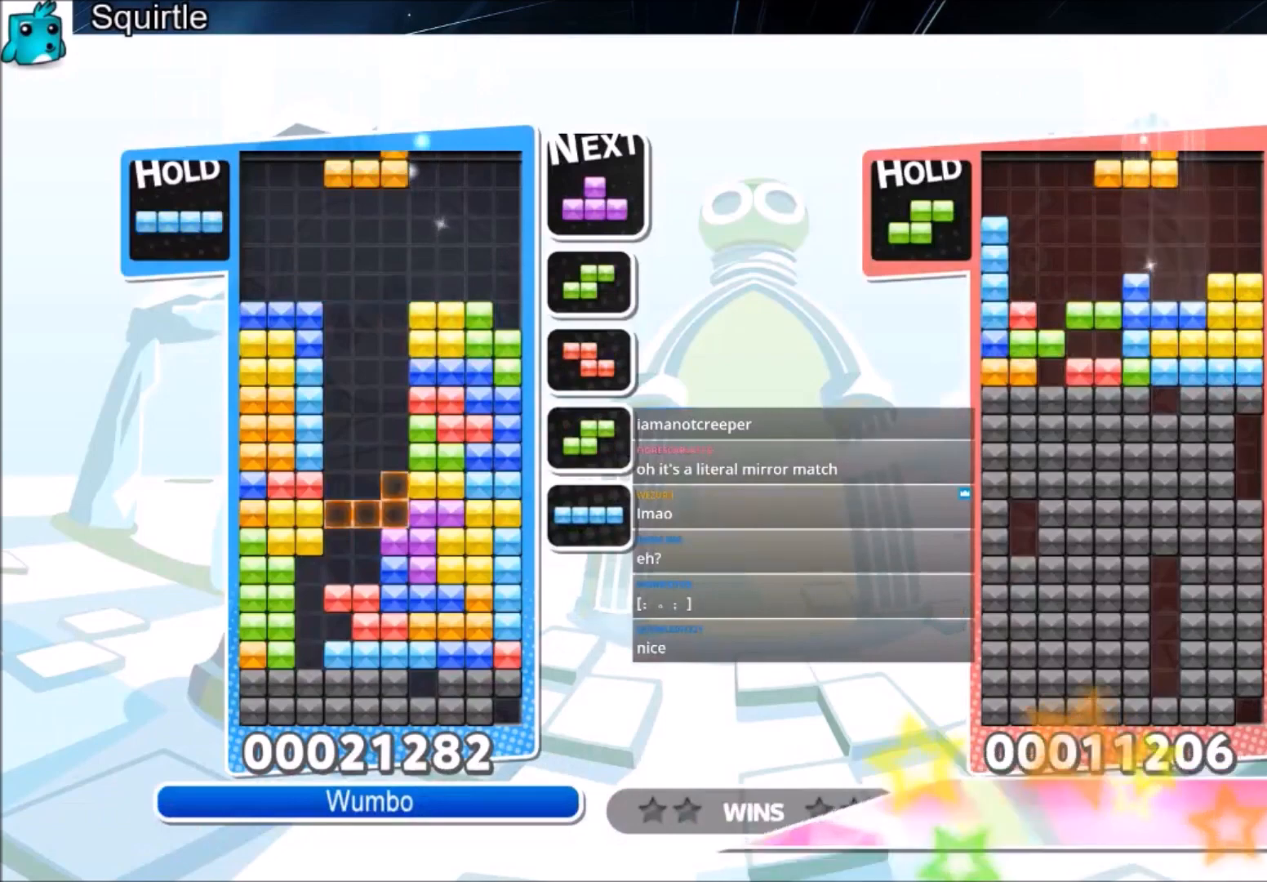
{"keys": ["up", "z"], "events": [[100, "x", "down"], [234, "c", "up"], [234, "down", "down"], [234, "x", "up"], [300, "left", "up"], [334, "down", "up"], [401, "z", "down"], [434, "up", "down"]]}
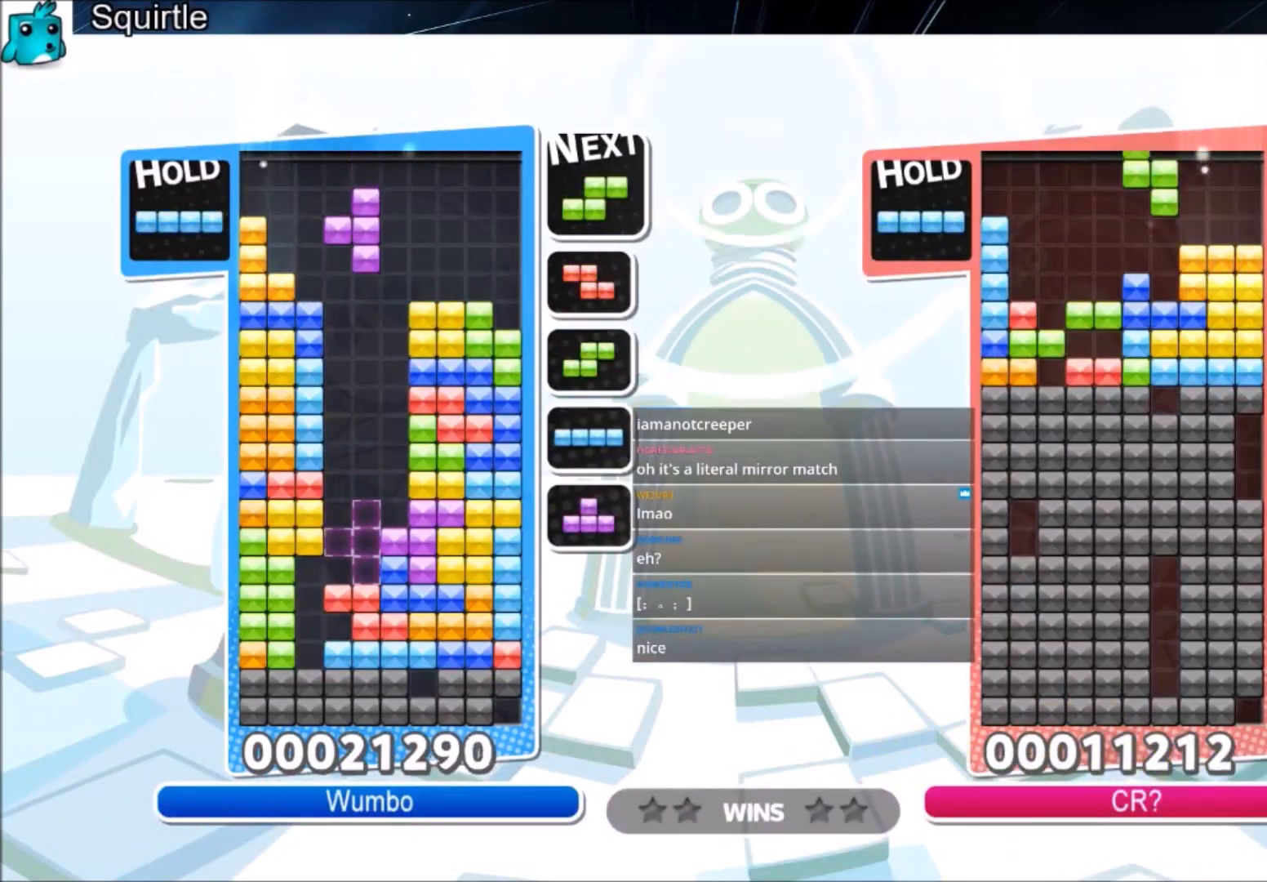
{"keys": ["up", "x"], "events": [[33, "z", "up"], [433, "x", "down"]]}
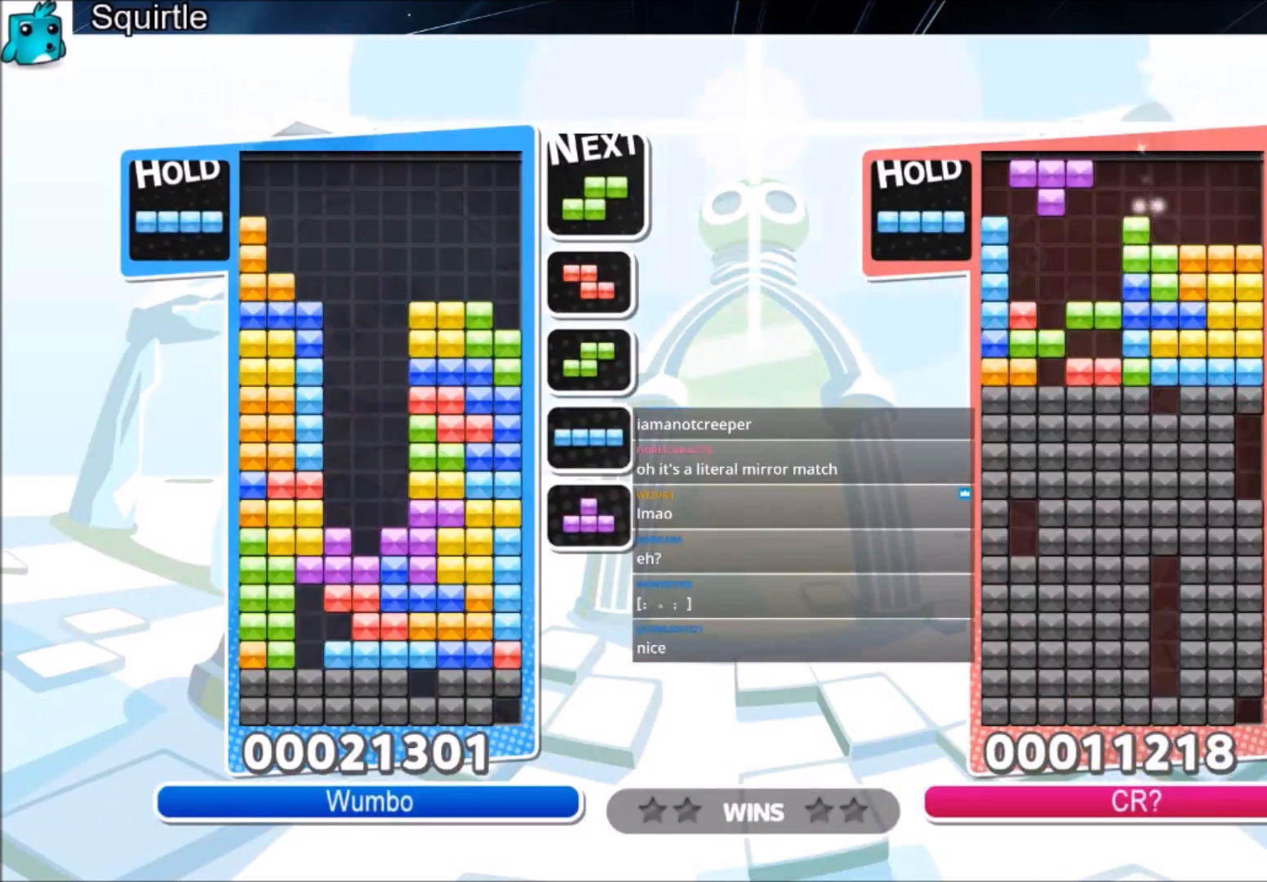
{"keys": ["down"], "events": [[100, "up", "up"], [100, "x", "up"], [134, "x", "down"], [234, "down", "down"], [367, "x", "up"]]}
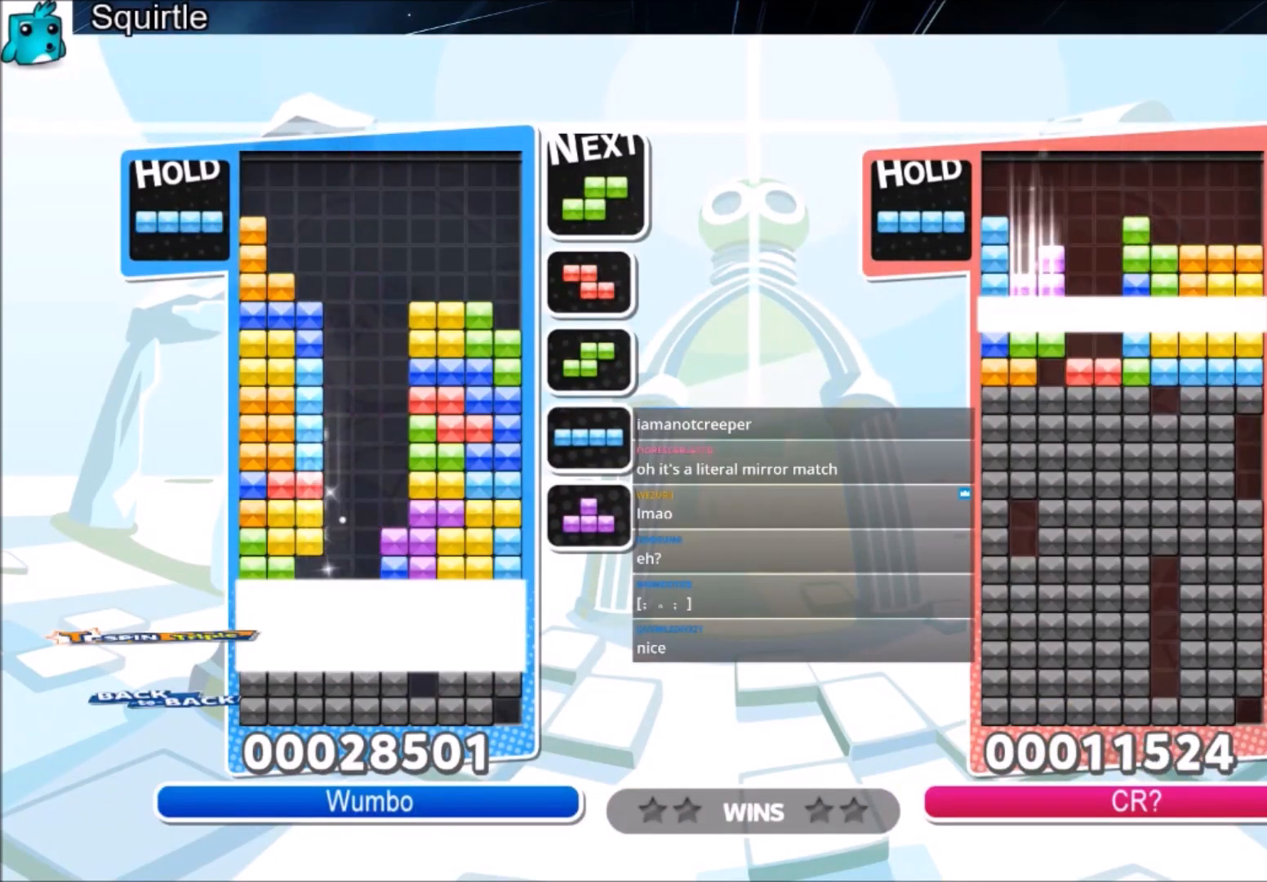
{"keys": [], "events": [[300, "down", "up"]]}
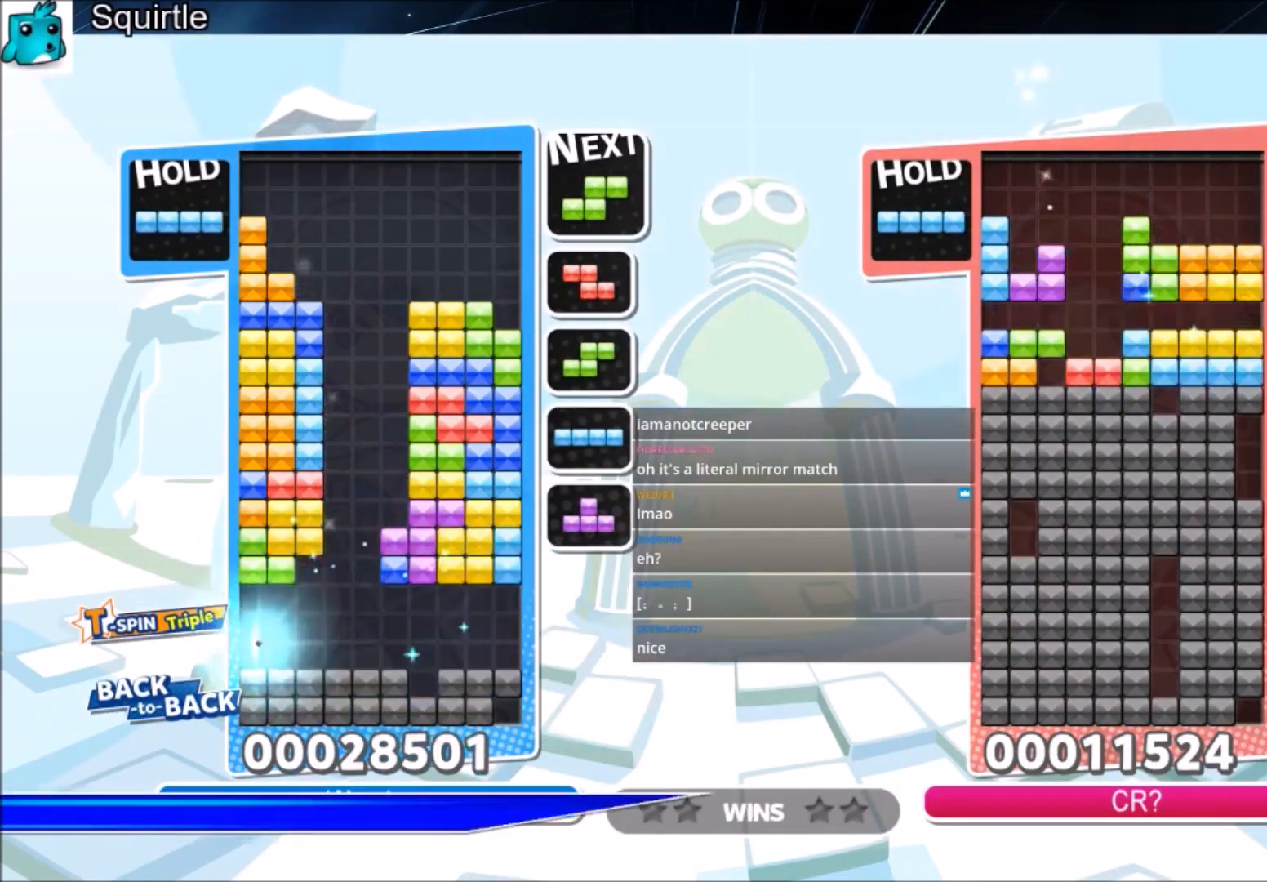
{"keys": ["right"], "events": [[467, "right", "down"]]}
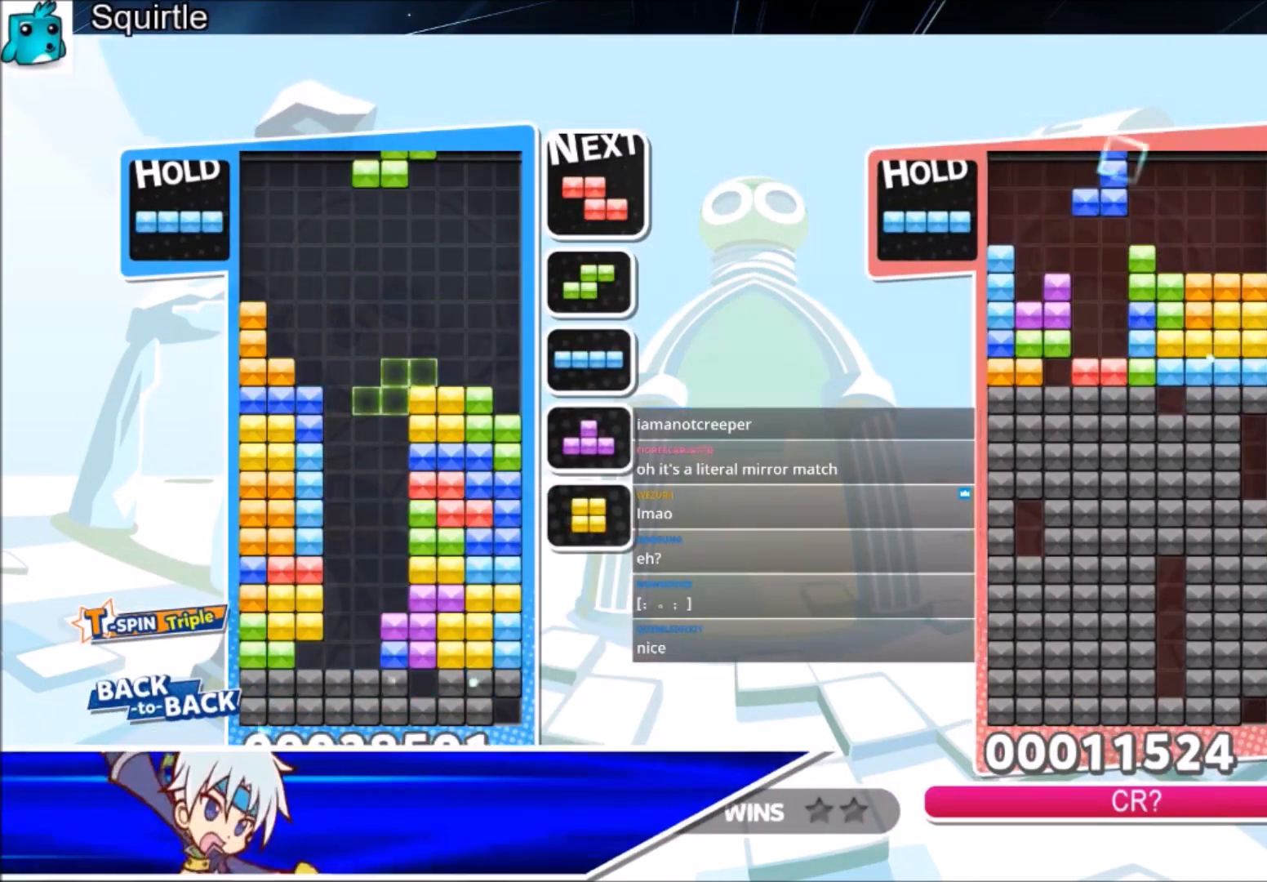
{"keys": ["left", "up", "x"], "events": [[33, "right", "up"], [233, "left", "down"], [333, "left", "up"], [433, "up", "down"], [433, "x", "down"], [467, "left", "down"]]}
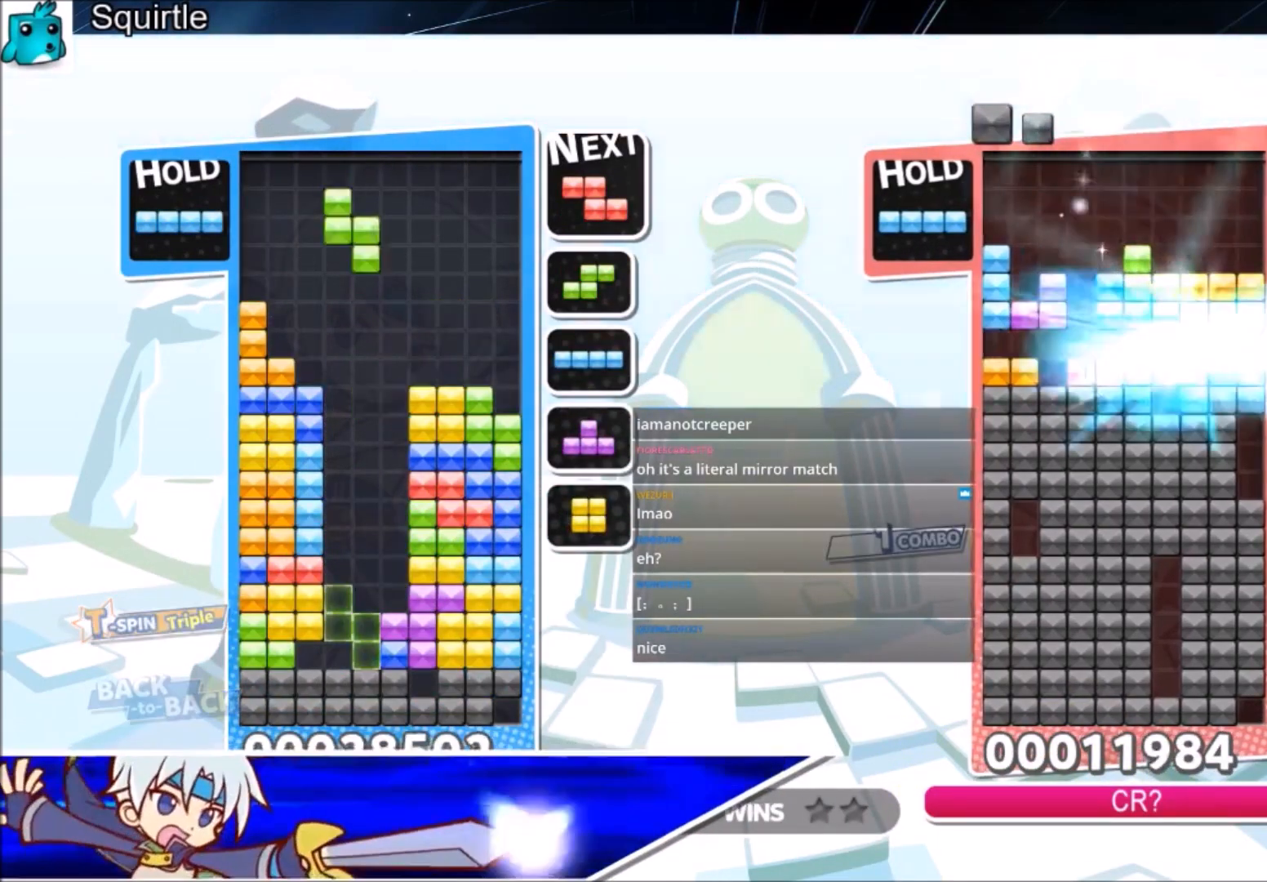
{"keys": ["up"], "events": [[100, "left", "up"], [100, "x", "up"]]}
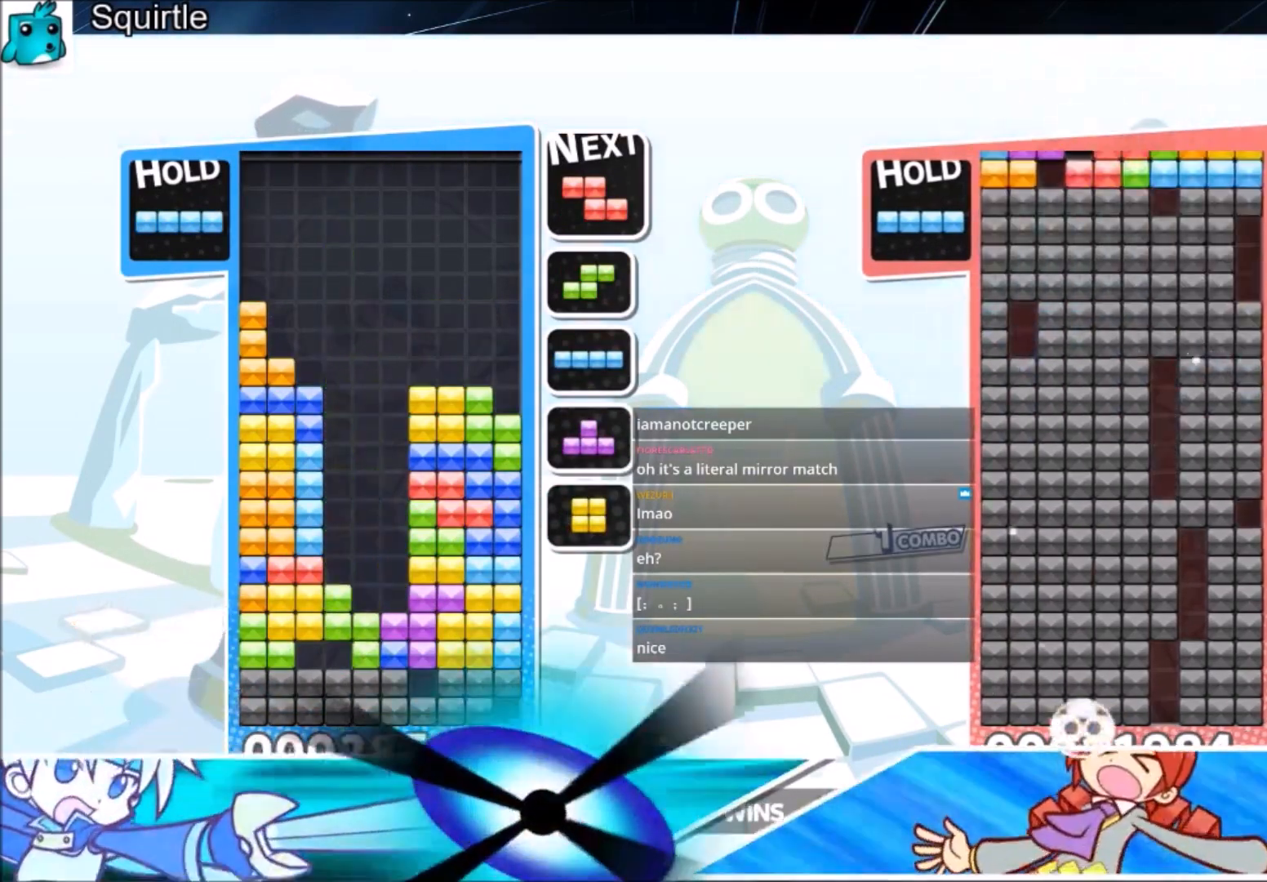
{"keys": [], "events": [[67, "up", "up"], [67, "x", "down"], [167, "down", "down"], [234, "x", "up"], [434, "down", "up"]]}
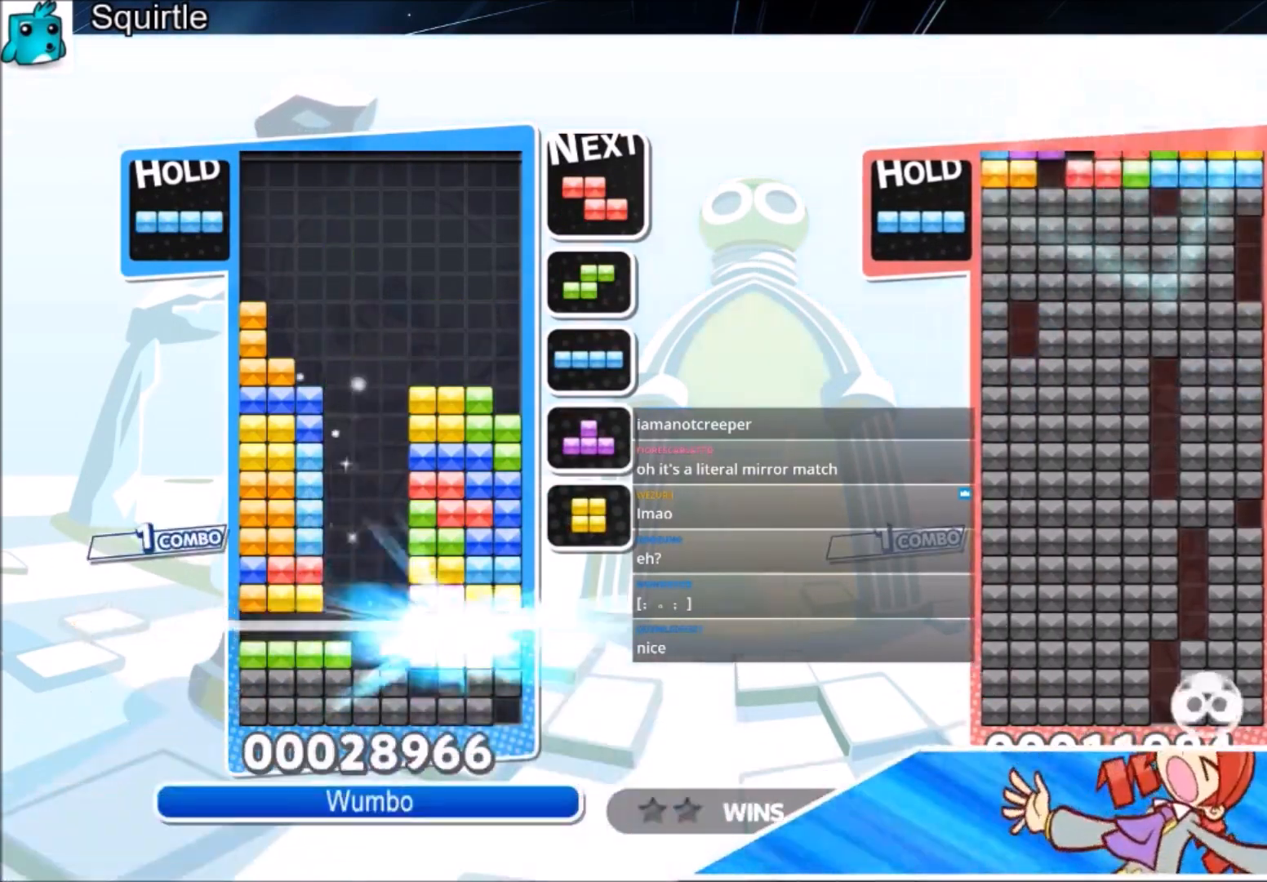
{"keys": ["down", "x"], "events": [[67, "down", "down"], [233, "down", "up"], [233, "x", "down"], [400, "x", "up"], [500, "down", "down"], [500, "x", "down"]]}
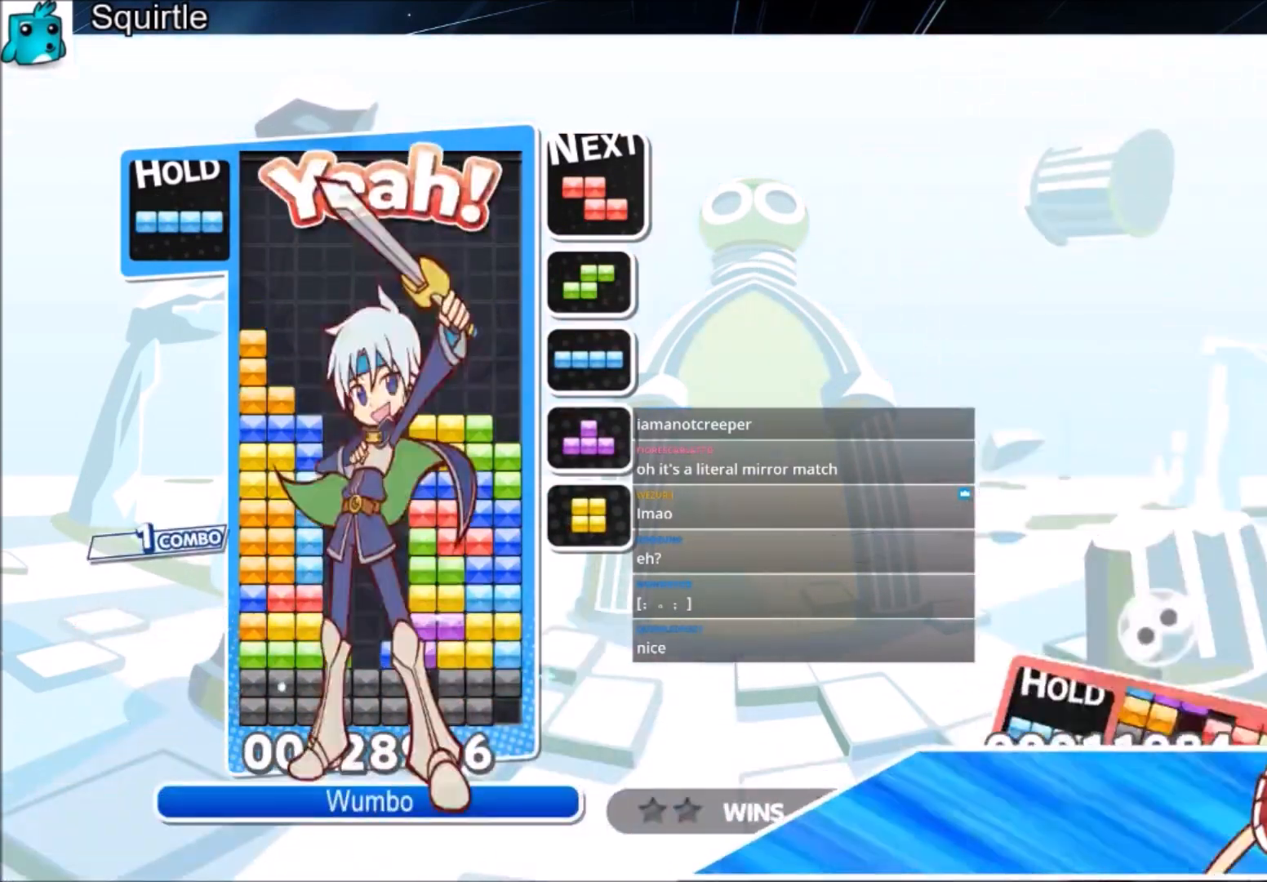
{"keys": [], "events": [[134, "x", "up"], [200, "down", "up"]]}